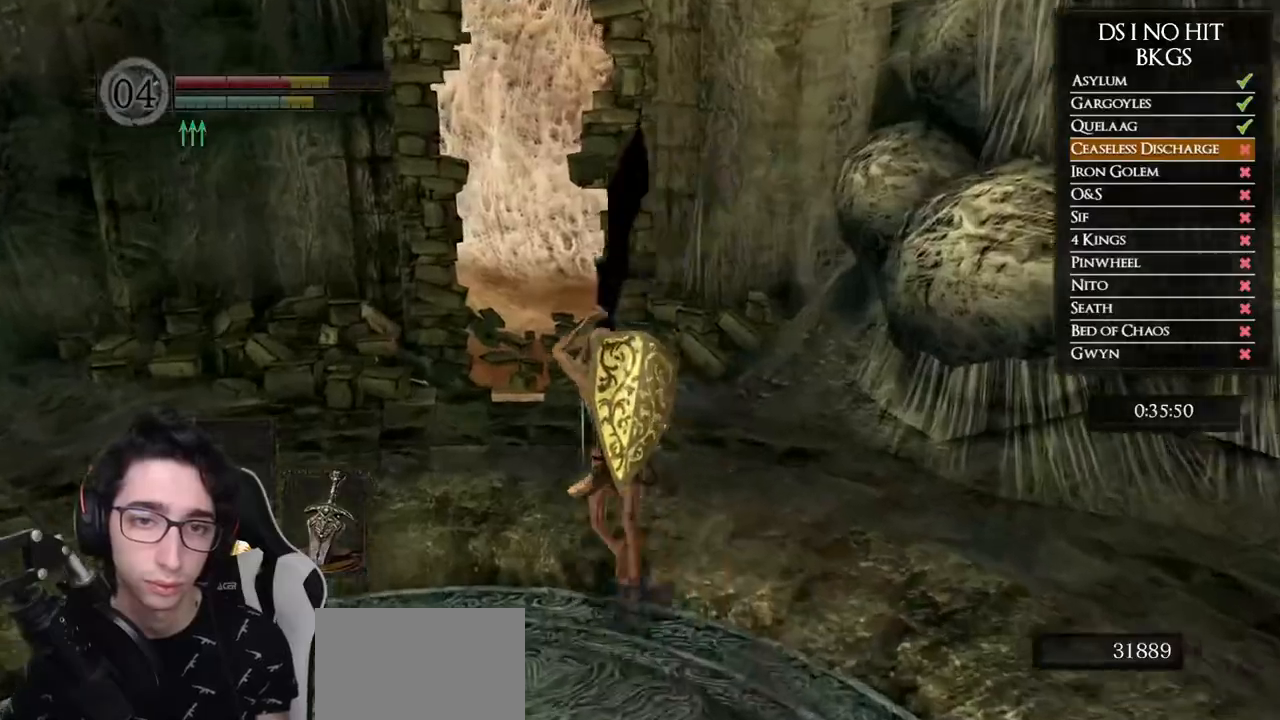
Gameplay with a controller (Xbox layout); each line is a JSON object with the inputs held at the frame after it (dt_ms = milliseconds from this image to that frame). "button_events" lists button changes between this image and that frame as [ms after this image, input, new state], when the widget could be followed in between (sticks are given only as held states). Not read: L1 L2 R1 R2.
{"dt_ms": 500, "buttons": ["B"], "left_stick": "up", "right_stick": "center", "button_events": []}
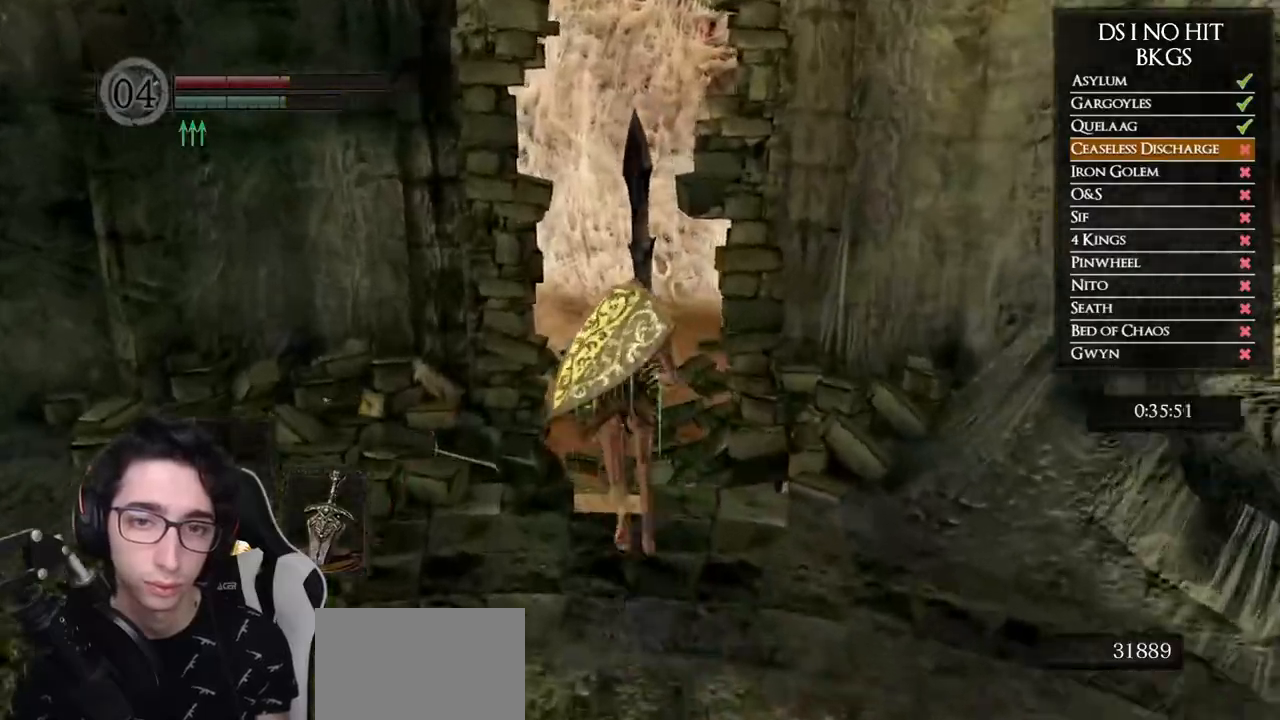
{"dt_ms": 500, "buttons": ["B"], "left_stick": "up", "right_stick": "center", "button_events": []}
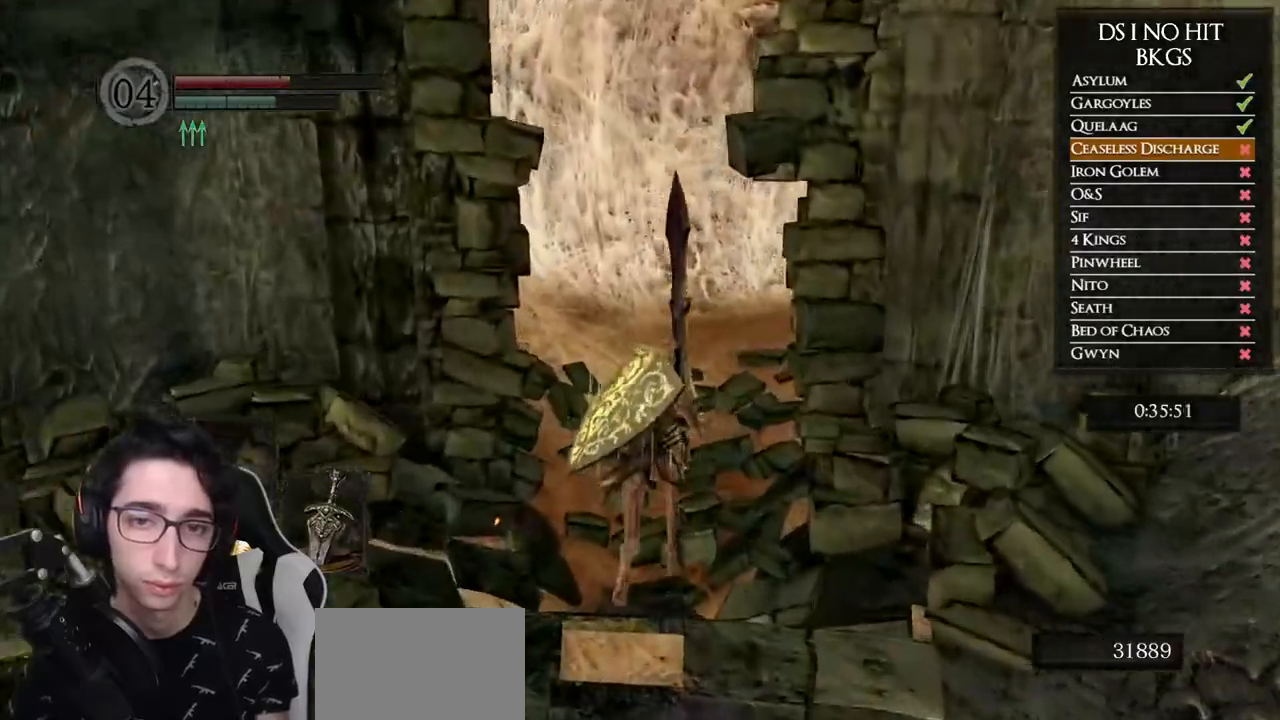
{"dt_ms": 500, "buttons": ["B"], "left_stick": "up", "right_stick": "center", "button_events": []}
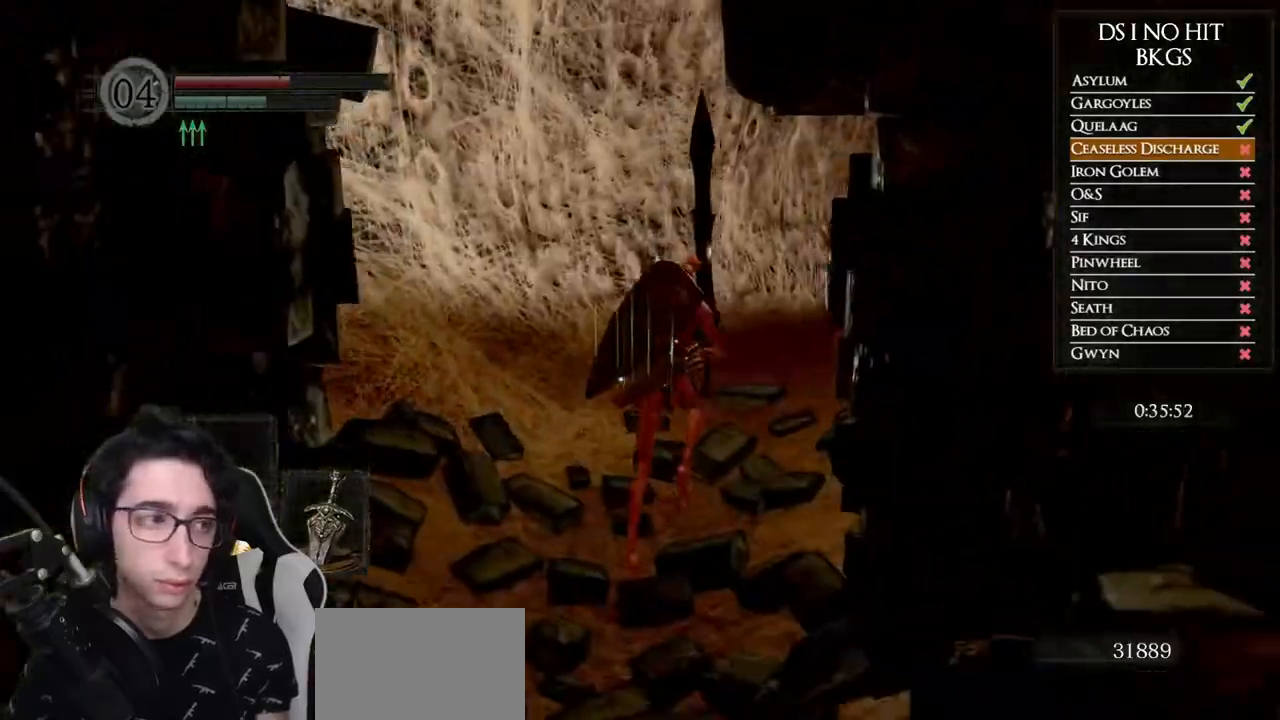
{"dt_ms": 500, "buttons": ["B"], "left_stick": "up", "right_stick": "center", "button_events": []}
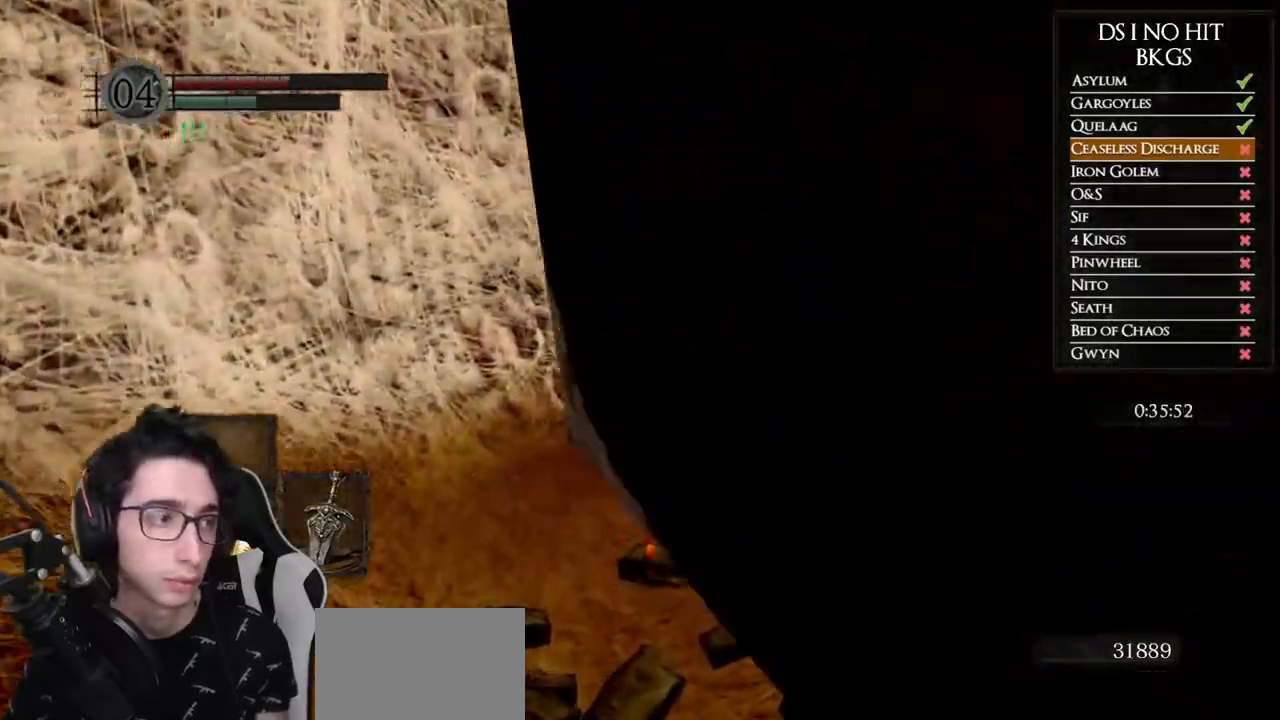
{"dt_ms": 500, "buttons": ["B"], "left_stick": "up", "right_stick": "center", "button_events": []}
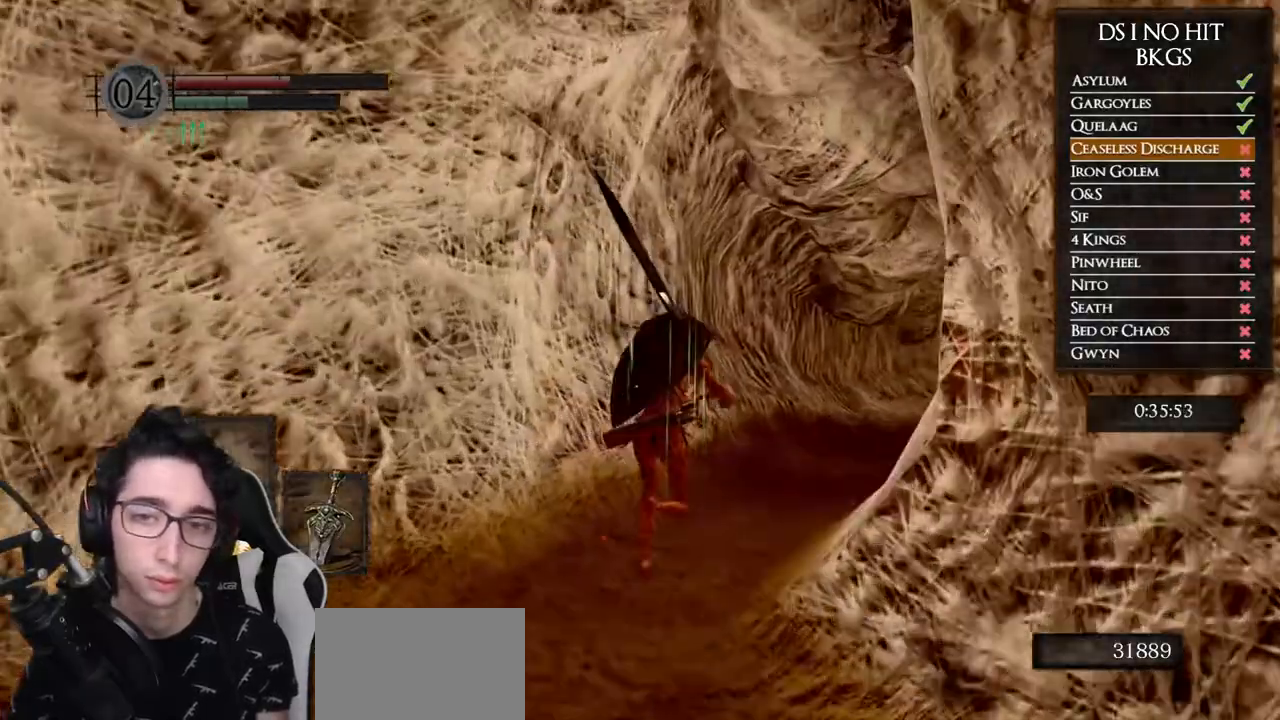
{"dt_ms": 500, "buttons": ["B", "DPAD_RIGHT"], "left_stick": "up", "right_stick": "center", "button_events": [[500, "DPAD_RIGHT", "down"]]}
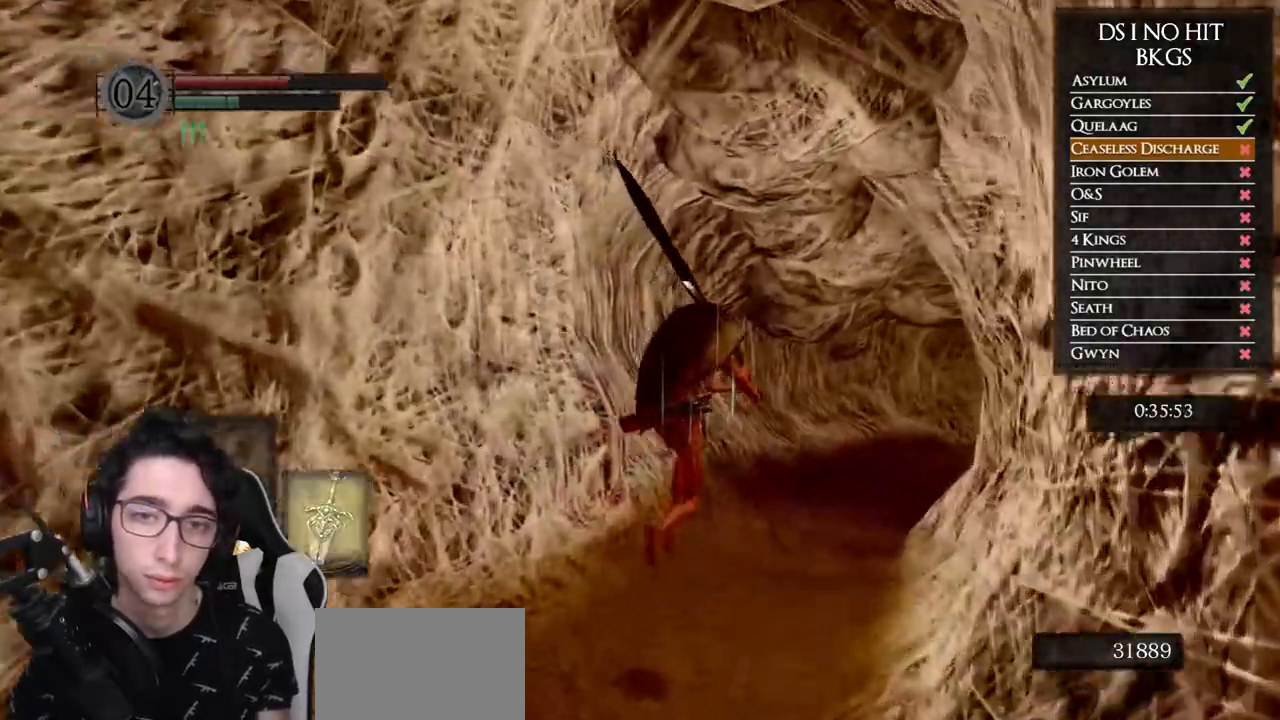
{"dt_ms": 500, "buttons": ["B"], "left_stick": "up", "right_stick": "center", "button_events": [[133, "DPAD_RIGHT", "up"]]}
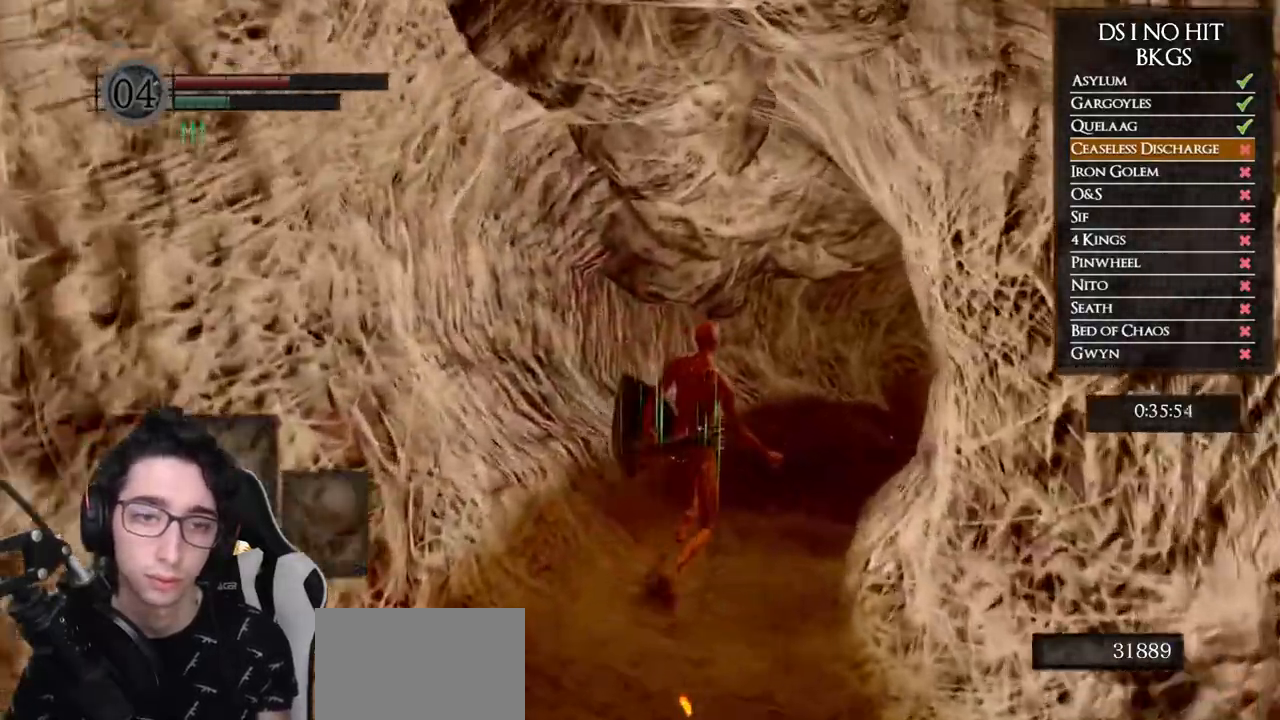
{"dt_ms": 1000, "buttons": ["B"], "left_stick": "up", "right_stick": "center", "button_events": []}
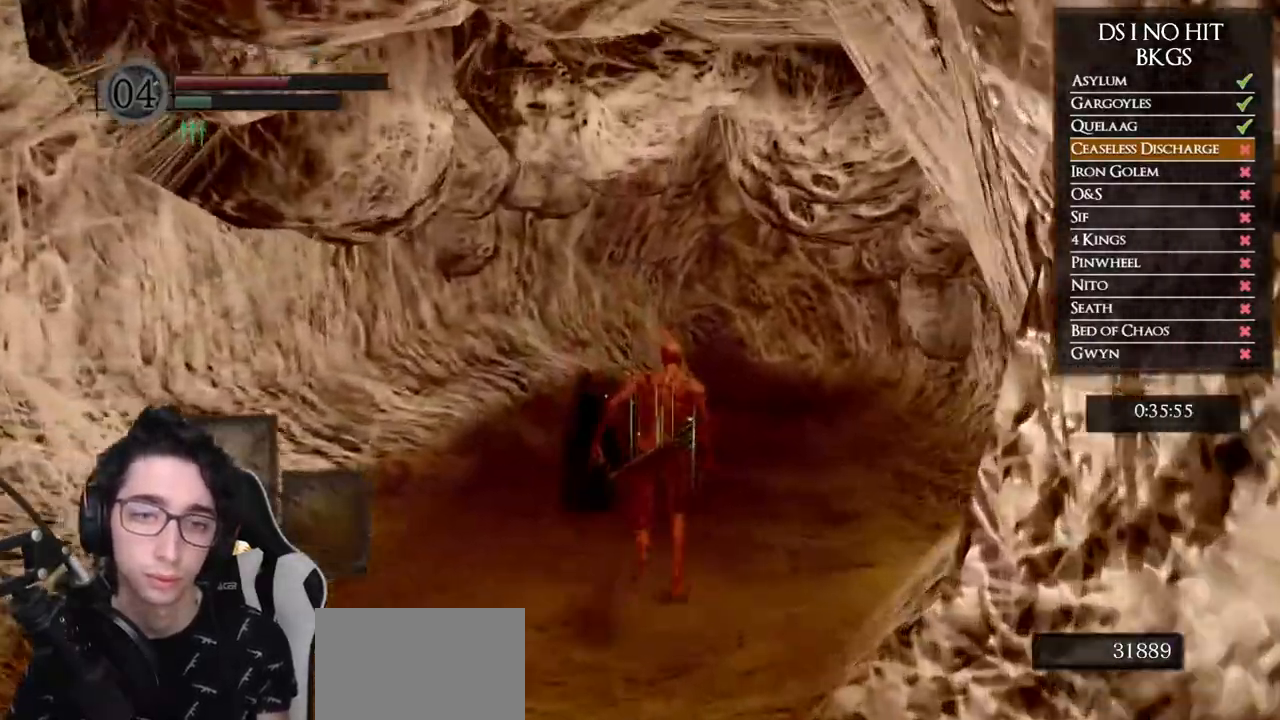
{"dt_ms": 500, "buttons": ["B"], "left_stick": "up", "right_stick": "center", "button_events": []}
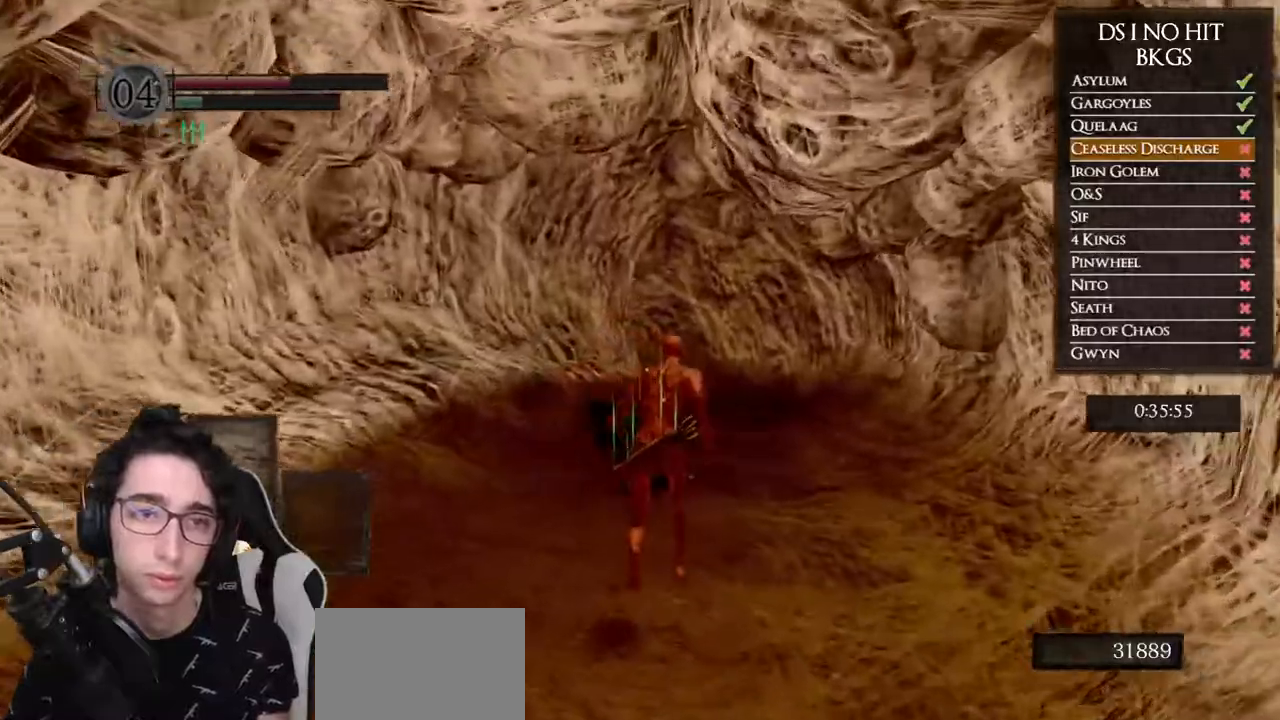
{"dt_ms": 500, "buttons": ["B"], "left_stick": "up", "right_stick": "center", "button_events": []}
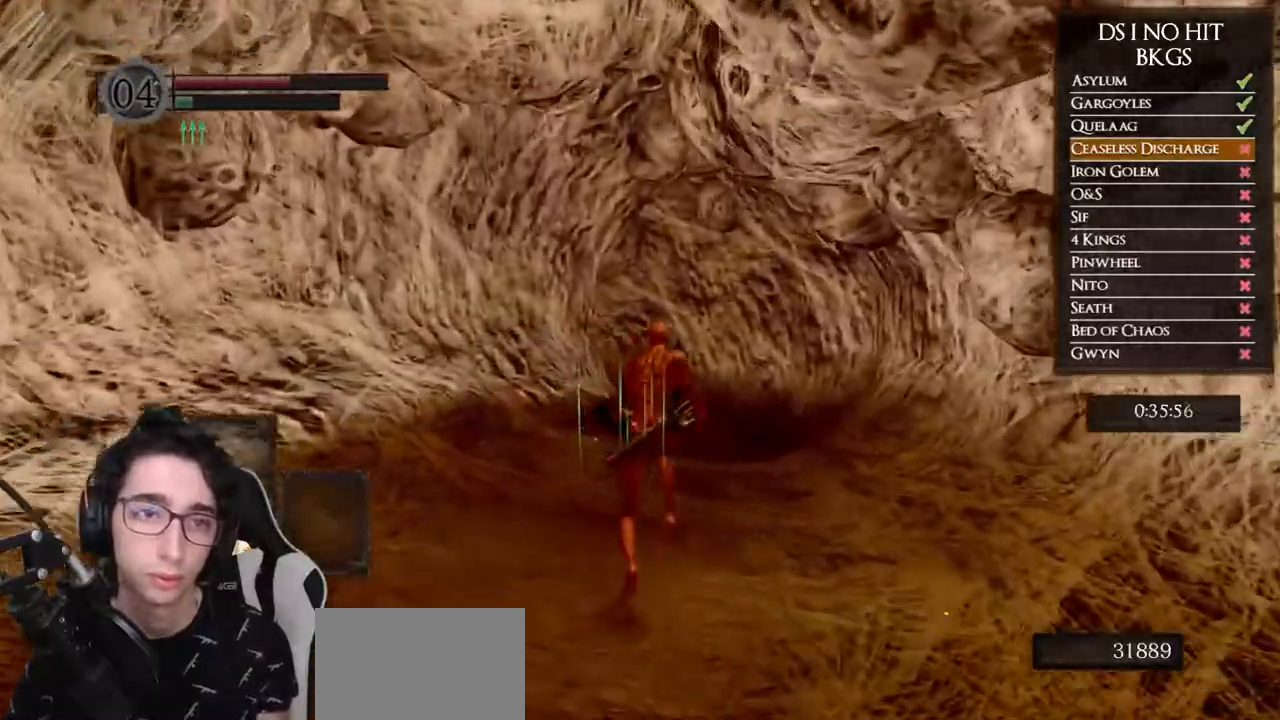
{"dt_ms": 500, "buttons": [], "left_stick": "up", "right_stick": "center", "button_events": [[450, "B", "up"]]}
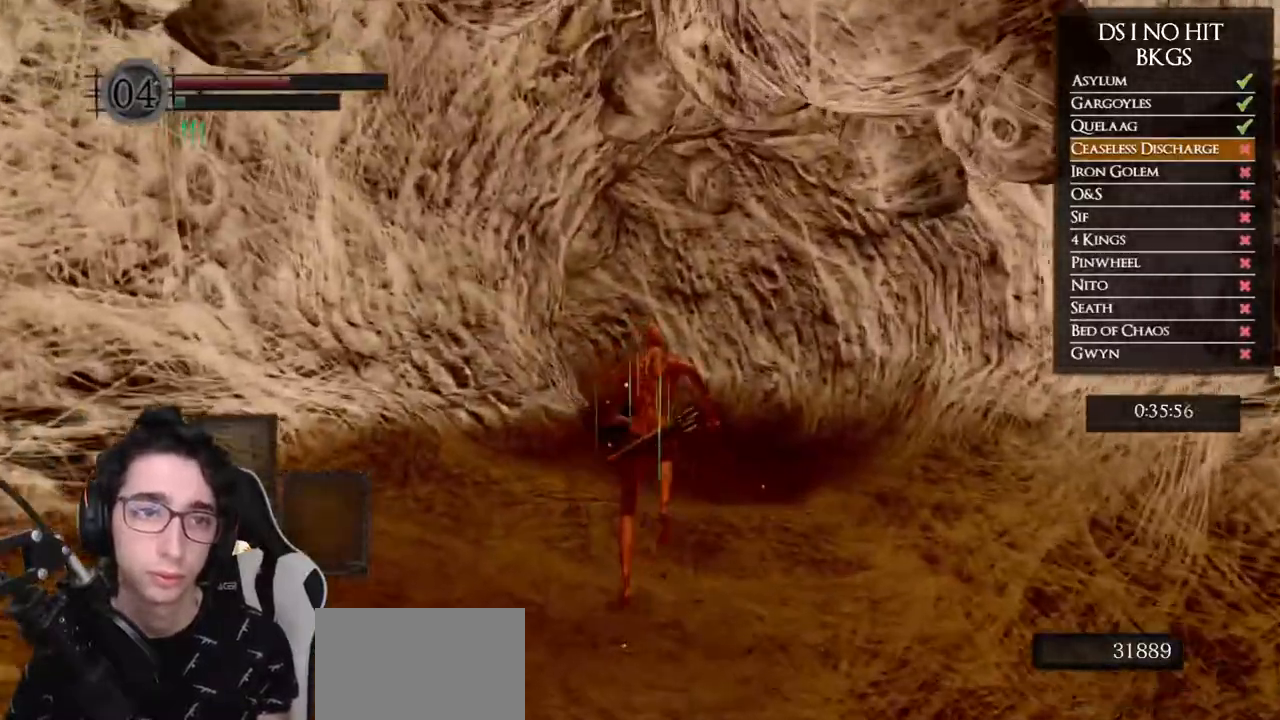
{"dt_ms": 1000, "buttons": ["B"], "left_stick": "up", "right_stick": "center", "button_events": [[717, "B", "down"]]}
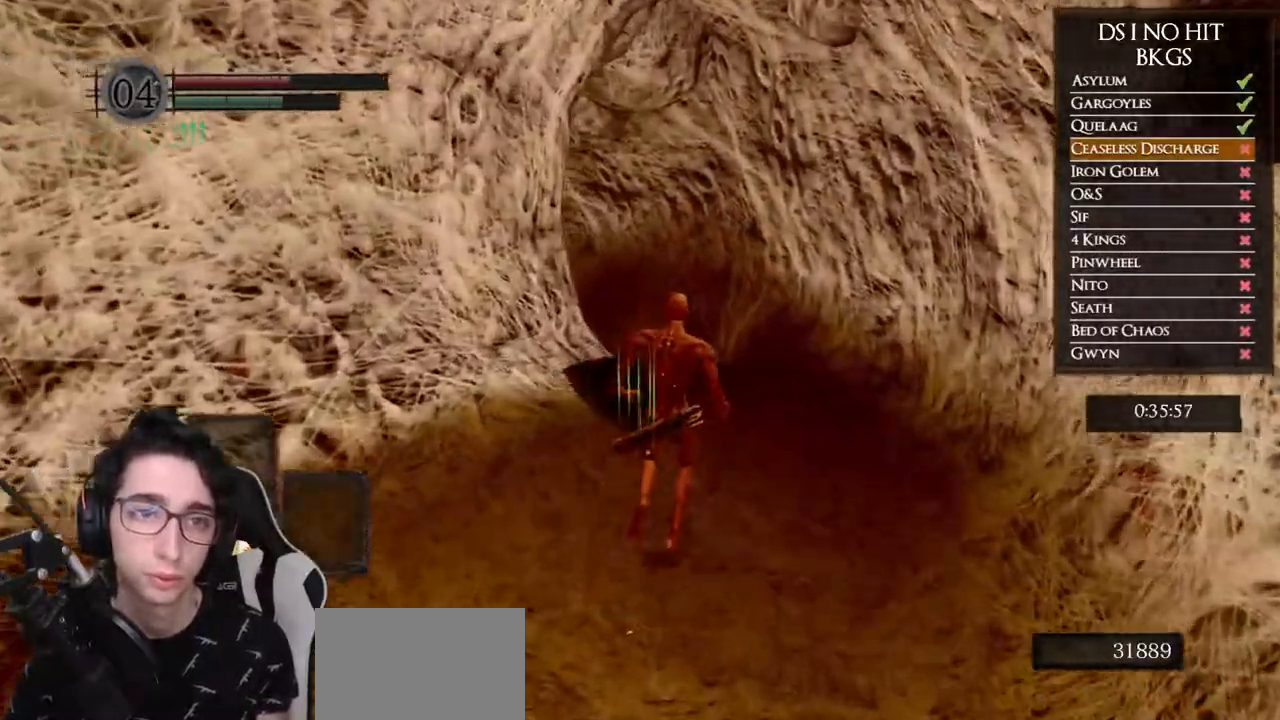
{"dt_ms": 500, "buttons": ["B"], "left_stick": "up", "right_stick": "center", "button_events": []}
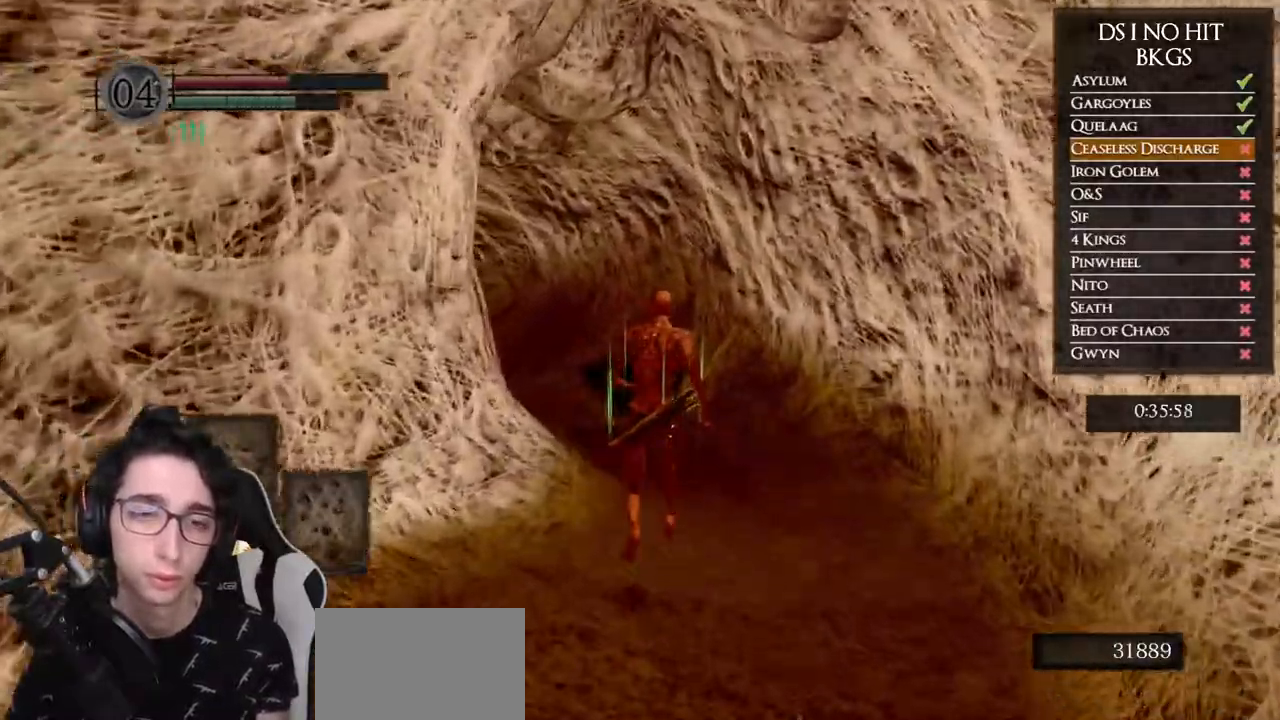
{"dt_ms": 500, "buttons": ["B"], "left_stick": "up", "right_stick": "center", "button_events": []}
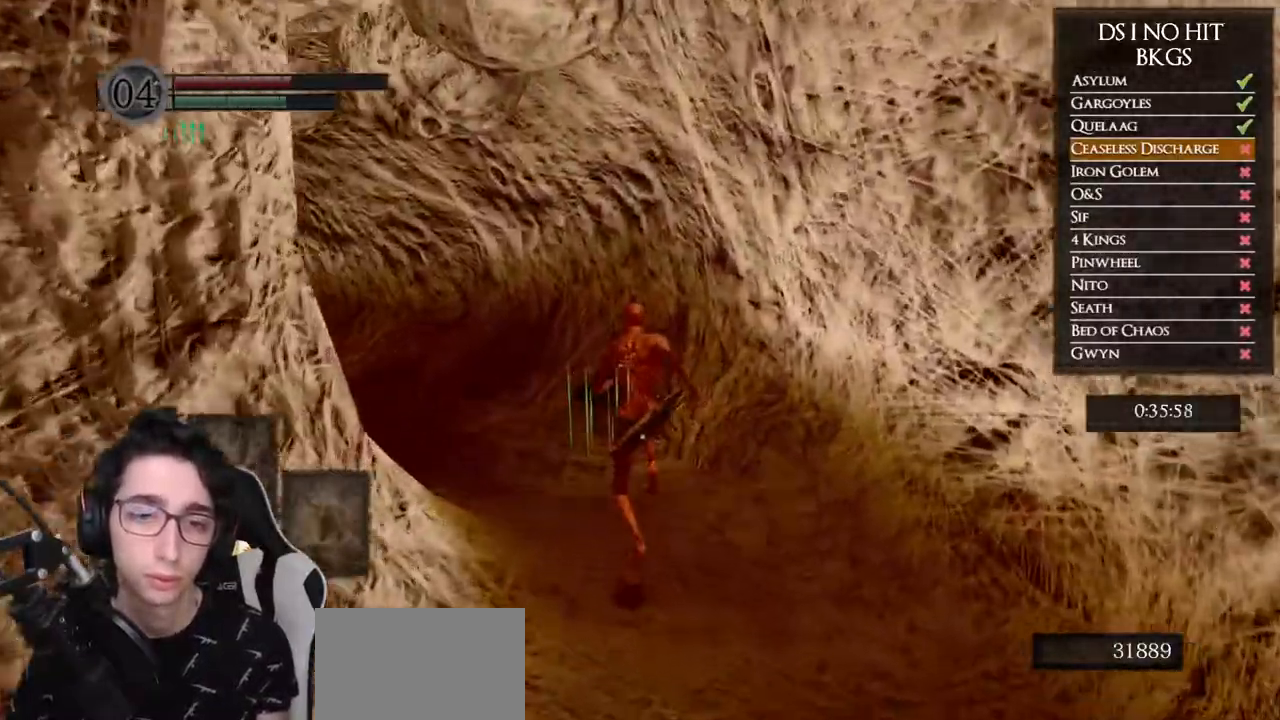
{"dt_ms": 500, "buttons": ["B"], "left_stick": "up", "right_stick": "center", "button_events": []}
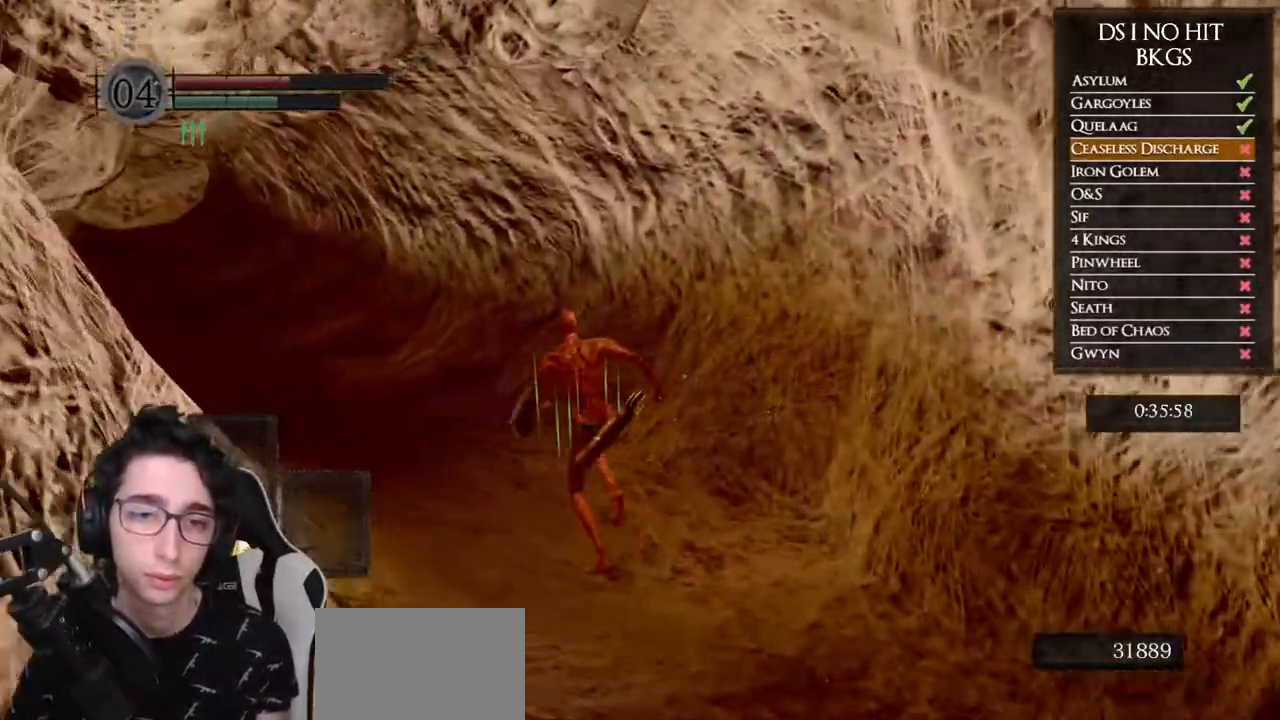
{"dt_ms": 500, "buttons": ["B"], "left_stick": "up-left", "right_stick": "center", "button_events": []}
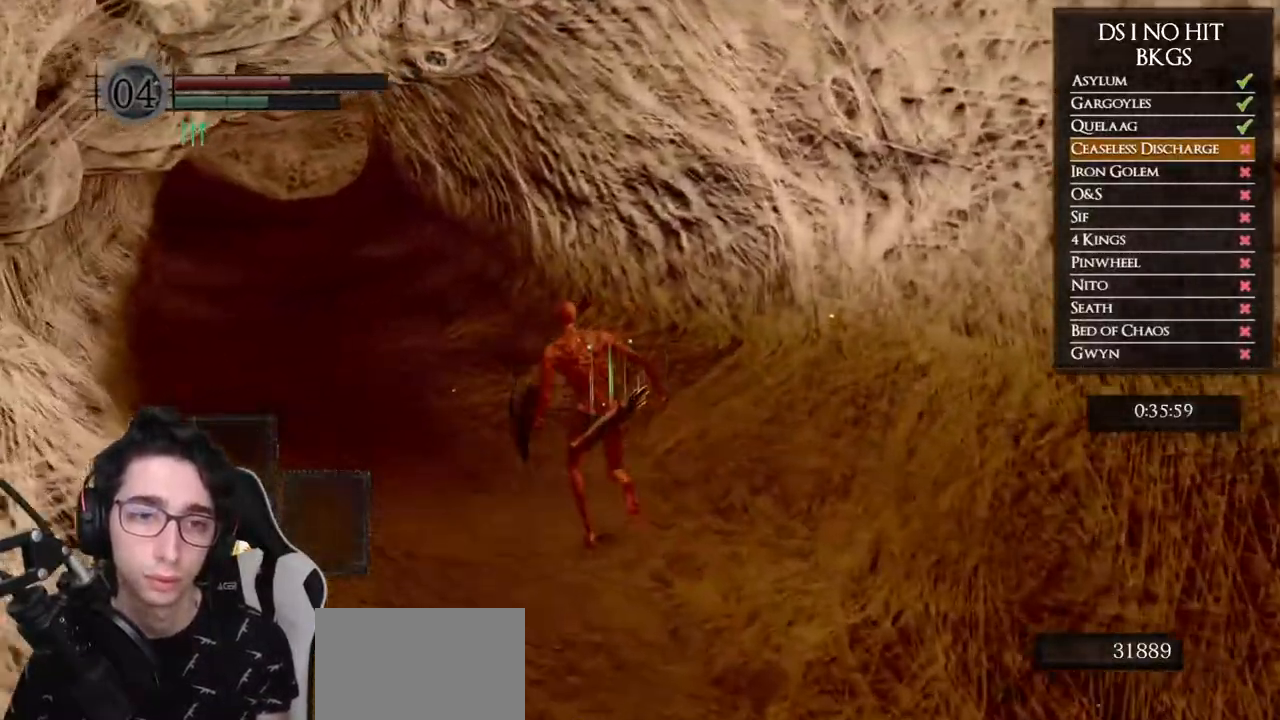
{"dt_ms": 500, "buttons": ["B"], "left_stick": "up-left", "right_stick": "center", "button_events": []}
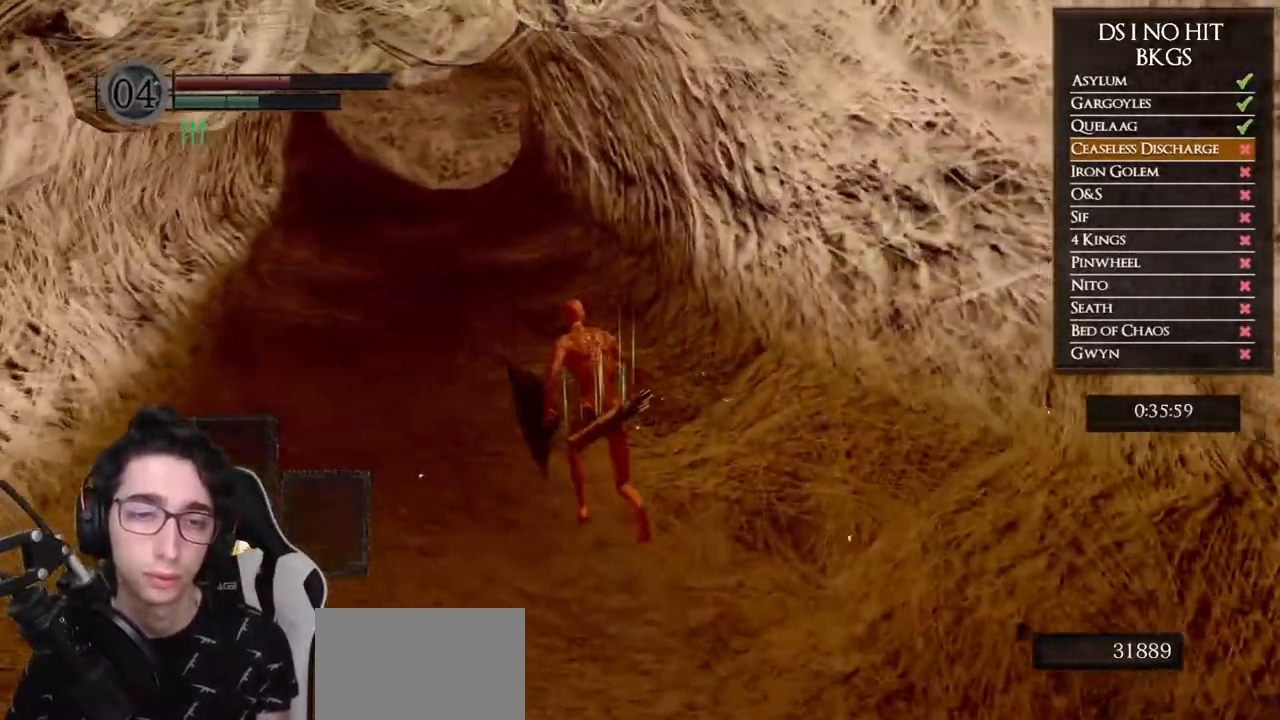
{"dt_ms": 1000, "buttons": ["B"], "left_stick": "up", "right_stick": "center", "button_events": []}
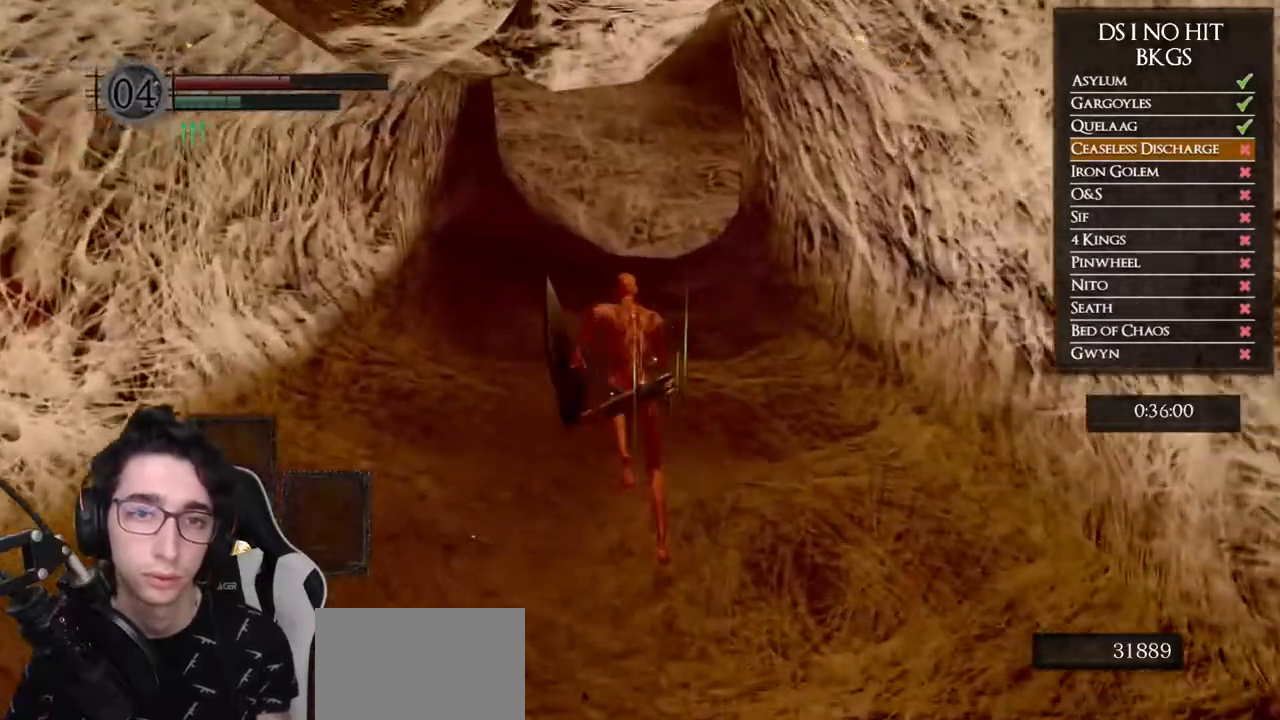
{"dt_ms": 500, "buttons": ["B"], "left_stick": "up", "right_stick": "center", "button_events": []}
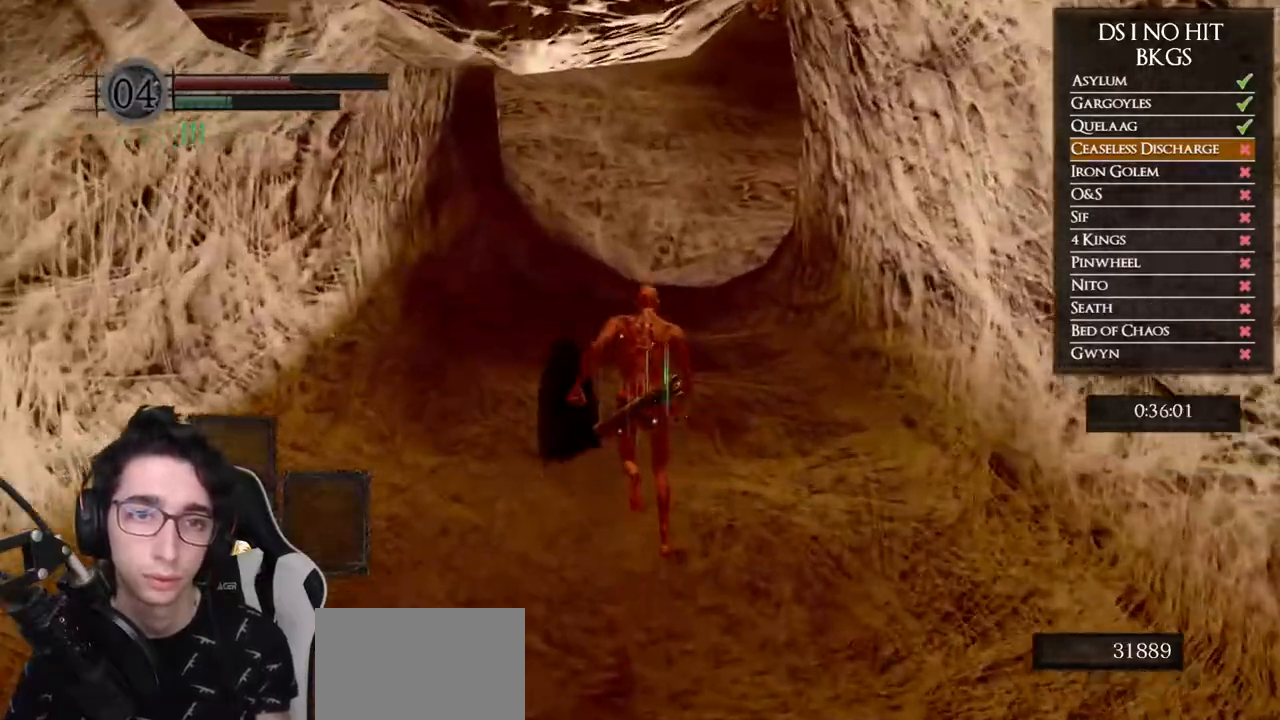
{"dt_ms": 500, "buttons": ["B"], "left_stick": "up", "right_stick": "center", "button_events": []}
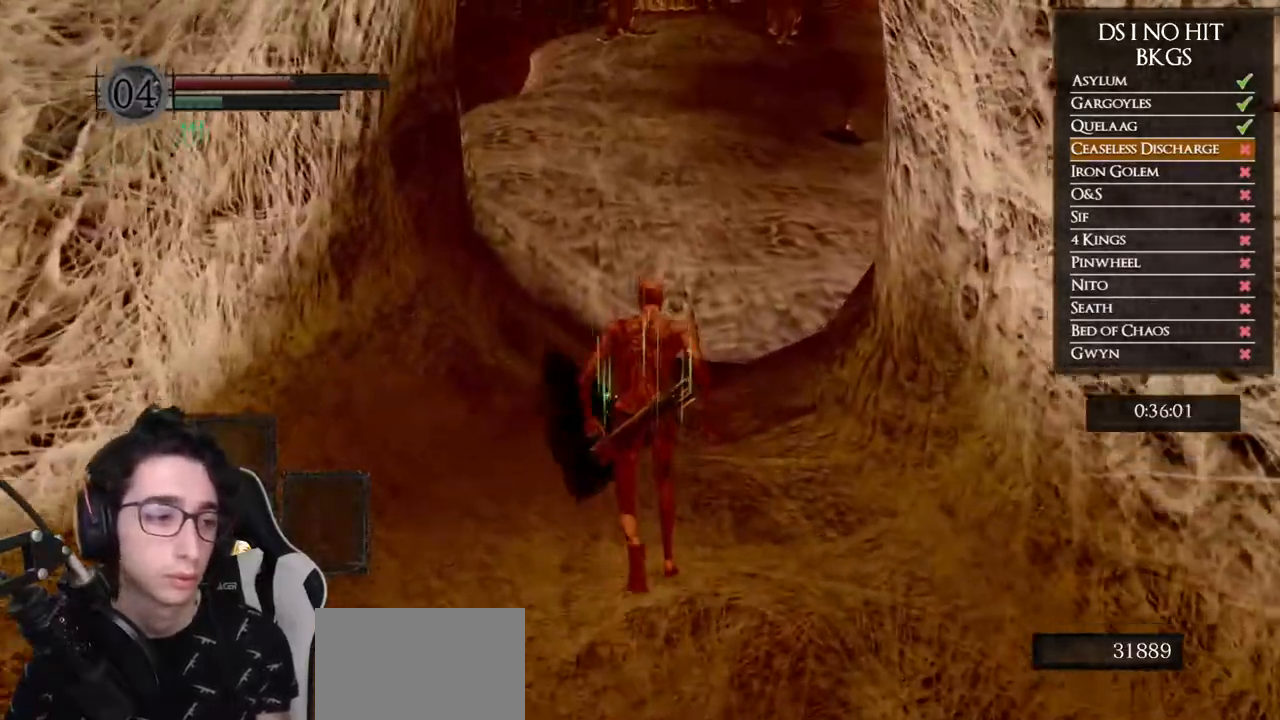
{"dt_ms": 500, "buttons": ["B"], "left_stick": "up", "right_stick": "center", "button_events": []}
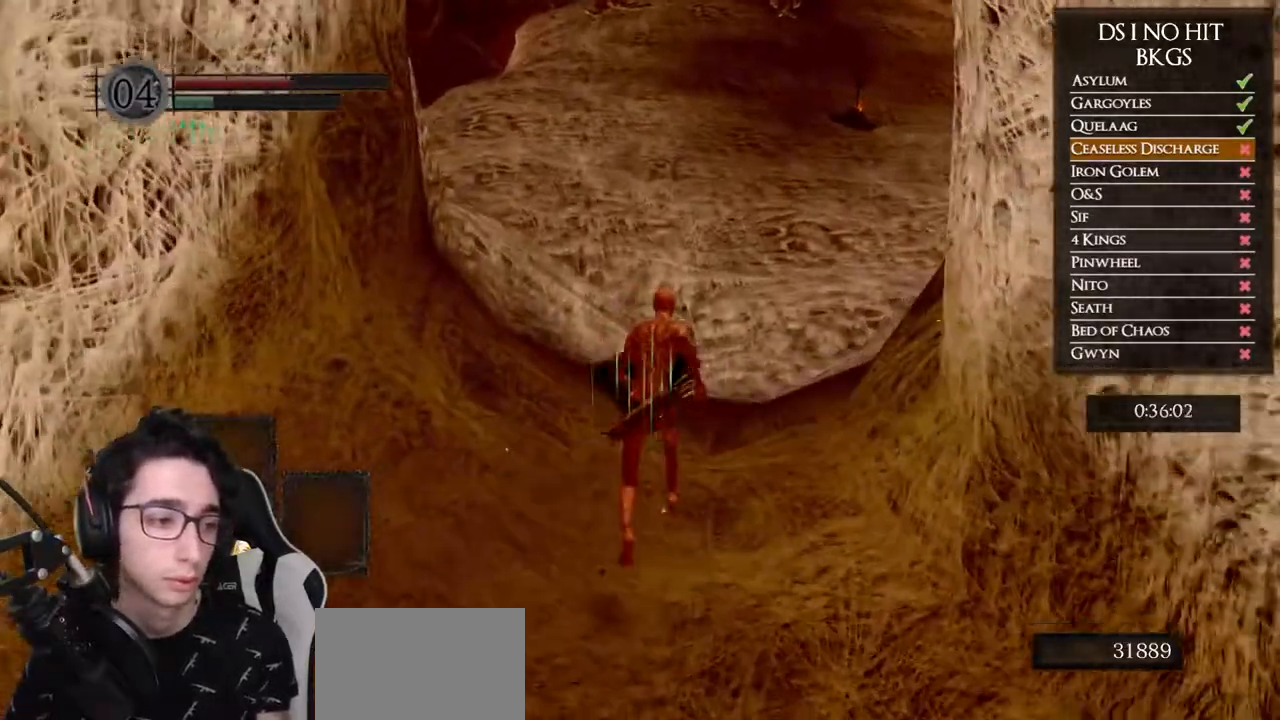
{"dt_ms": 500, "buttons": [], "left_stick": "up", "right_stick": "center", "button_events": [[433, "B", "up"]]}
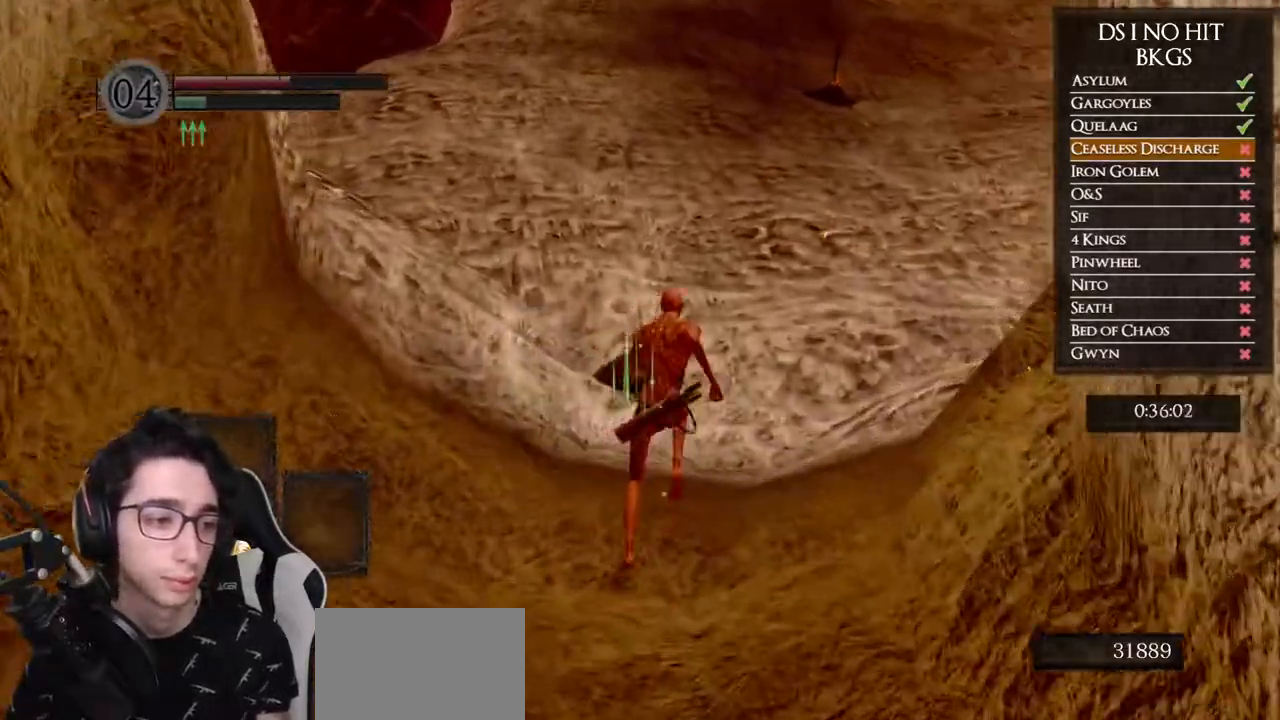
{"dt_ms": 500, "buttons": ["B"], "left_stick": "up", "right_stick": "center", "button_events": [[433, "B", "down"]]}
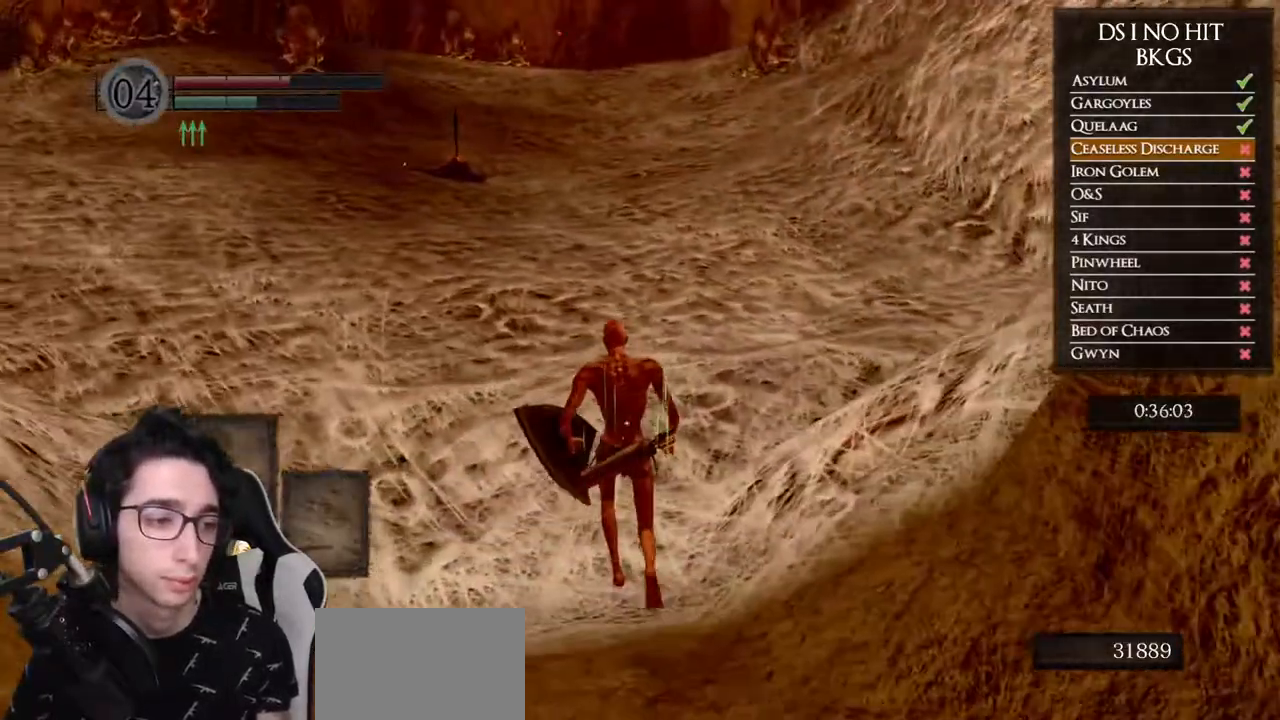
{"dt_ms": 500, "buttons": ["B"], "left_stick": "up", "right_stick": "center", "button_events": []}
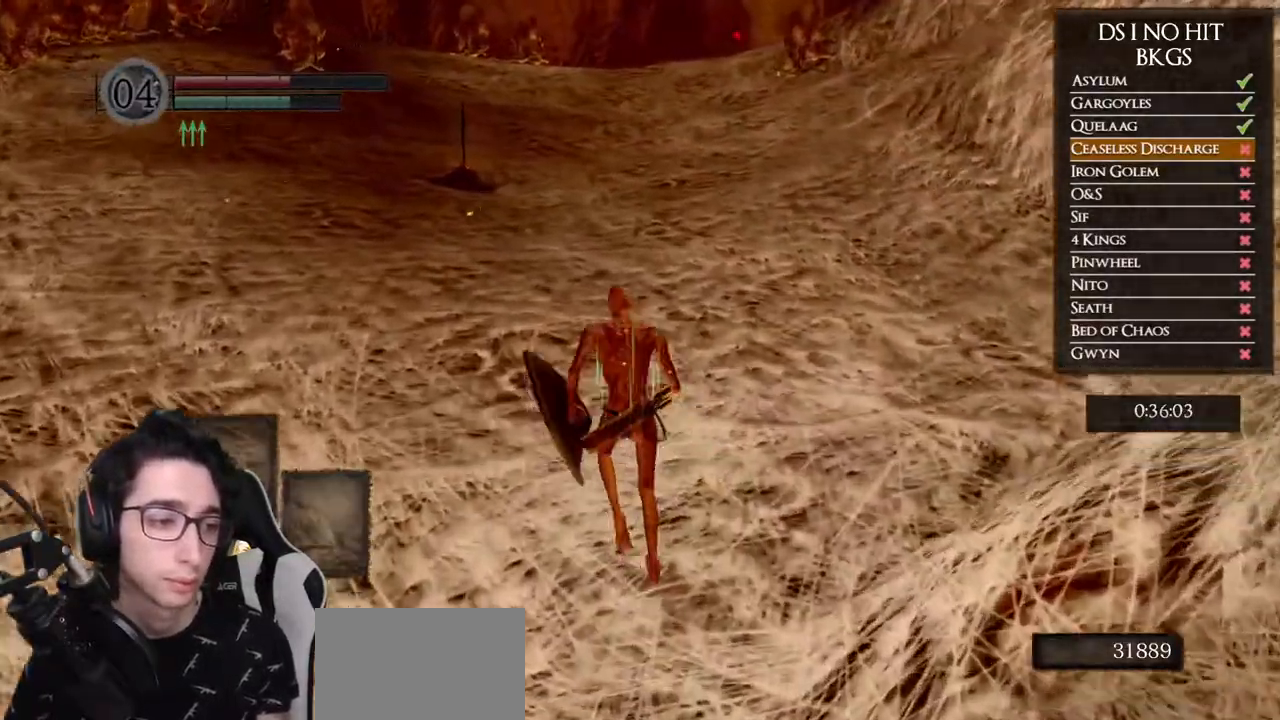
{"dt_ms": 500, "buttons": ["B"], "left_stick": "up", "right_stick": "center", "button_events": []}
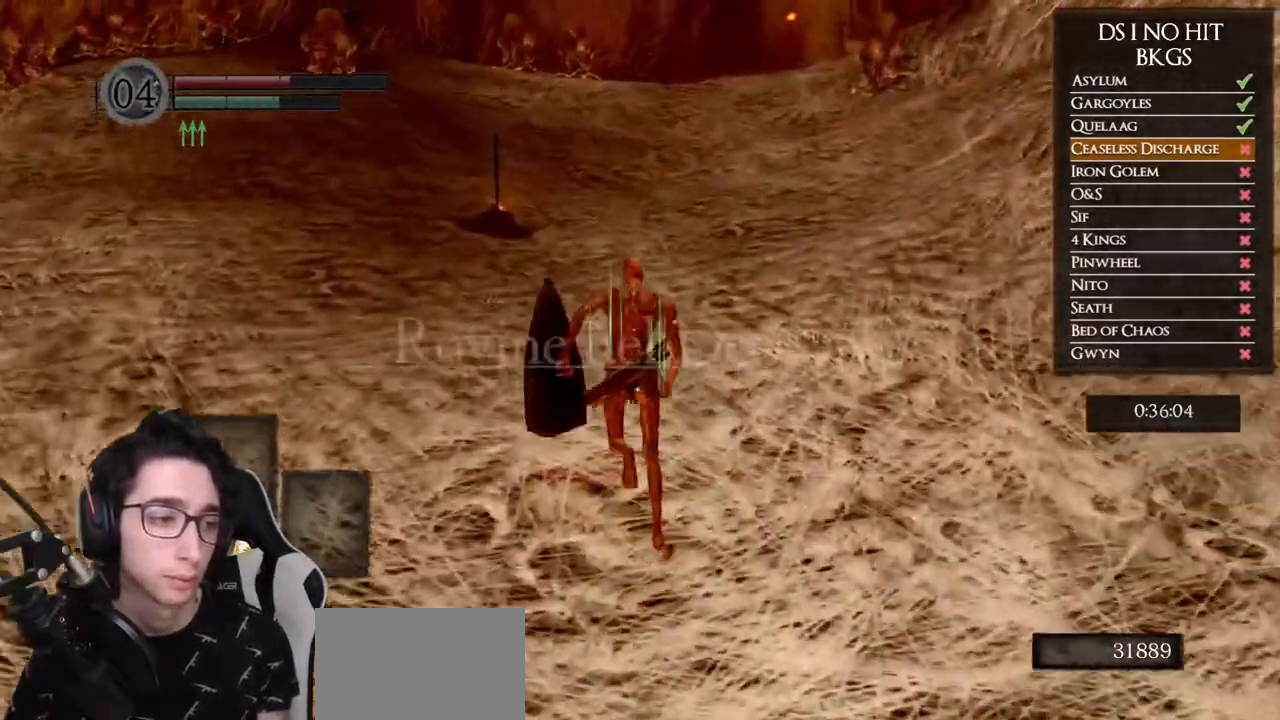
{"dt_ms": 500, "buttons": ["B"], "left_stick": "up", "right_stick": "center", "button_events": []}
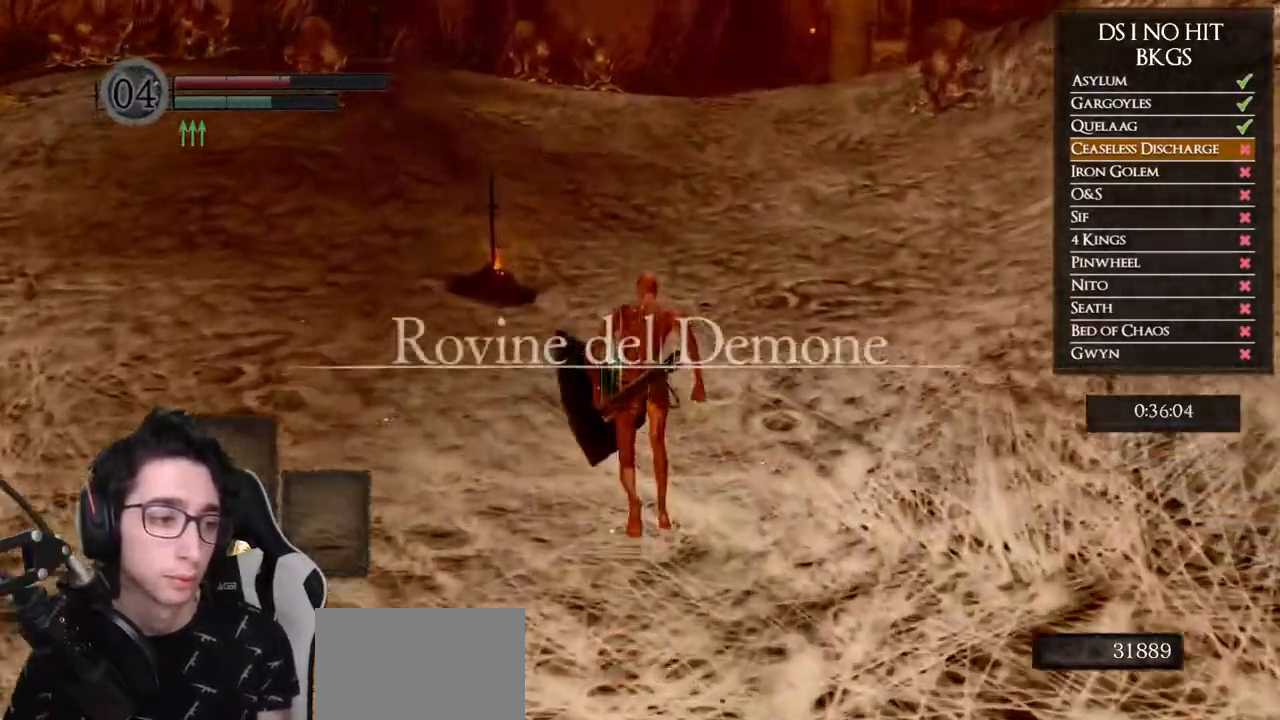
{"dt_ms": 500, "buttons": ["B"], "left_stick": "up", "right_stick": "center", "button_events": []}
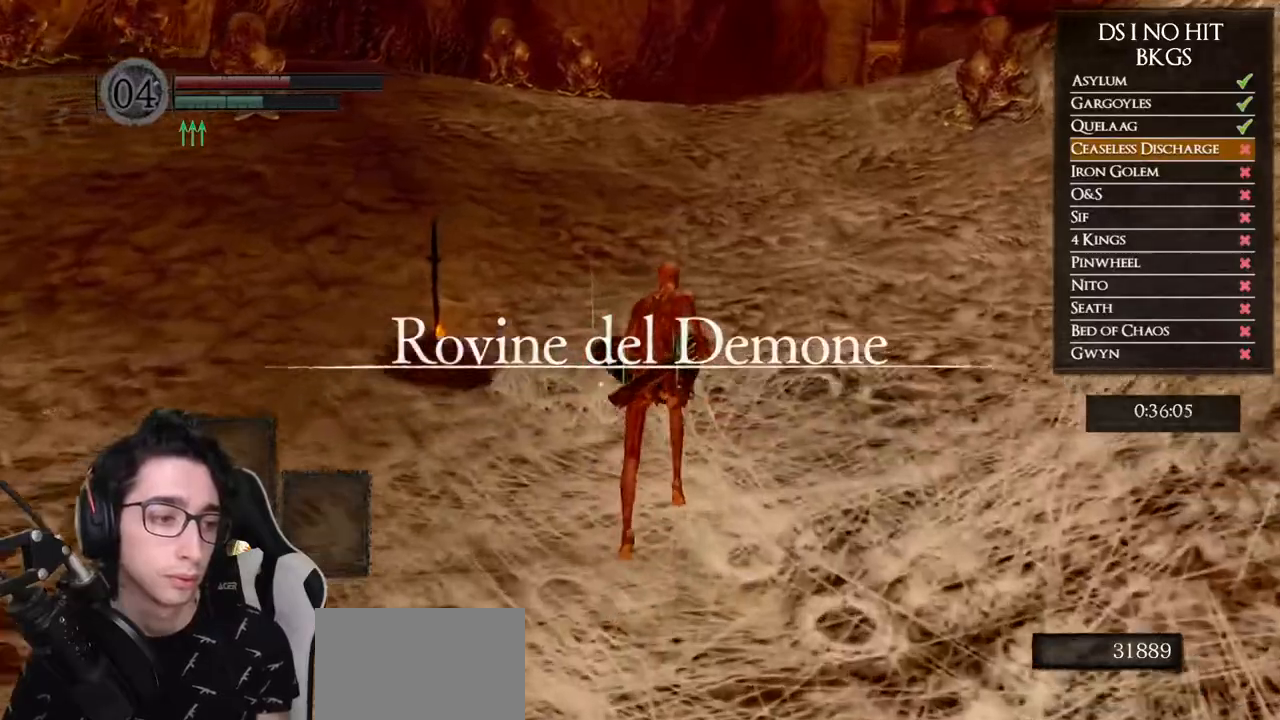
{"dt_ms": 500, "buttons": ["B"], "left_stick": "up", "right_stick": "center", "button_events": []}
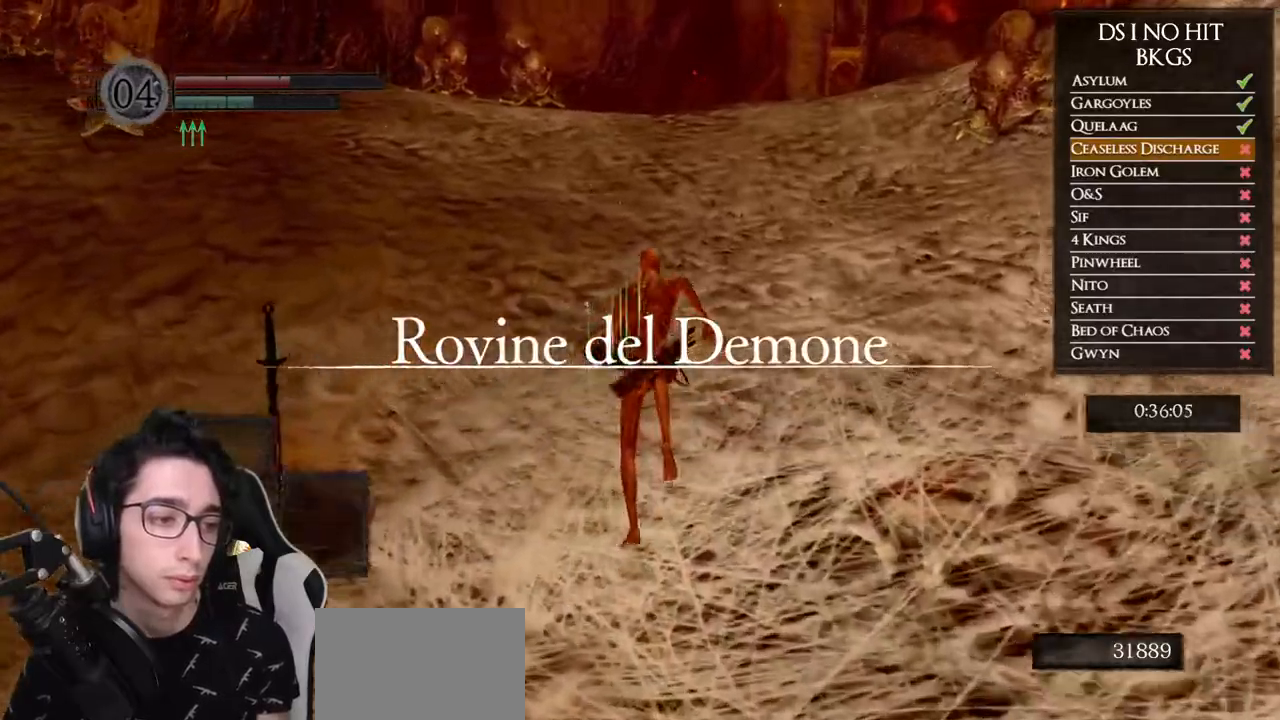
{"dt_ms": 500, "buttons": [], "left_stick": "up", "right_stick": "down", "button_events": [[333, "B", "up"]]}
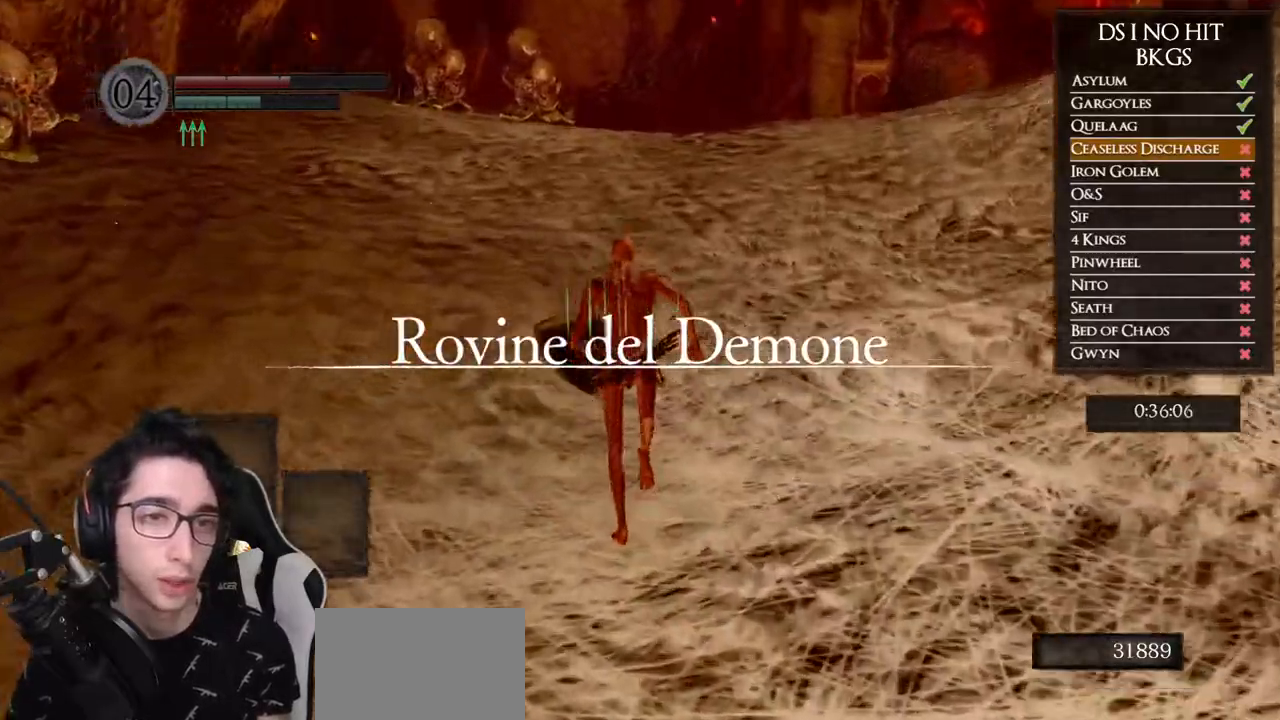
{"dt_ms": 500, "buttons": ["B"], "left_stick": "up", "right_stick": "center", "button_events": [[250, "B", "down"]]}
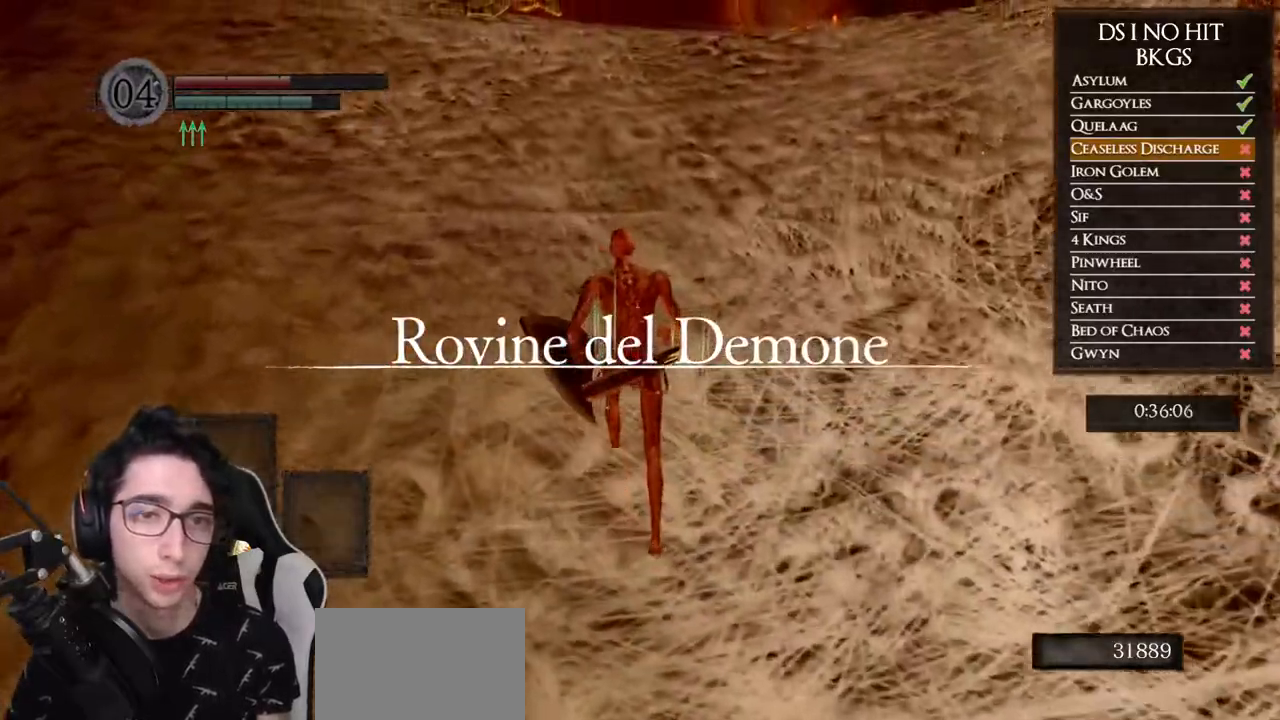
{"dt_ms": 500, "buttons": ["B"], "left_stick": "up", "right_stick": "center", "button_events": []}